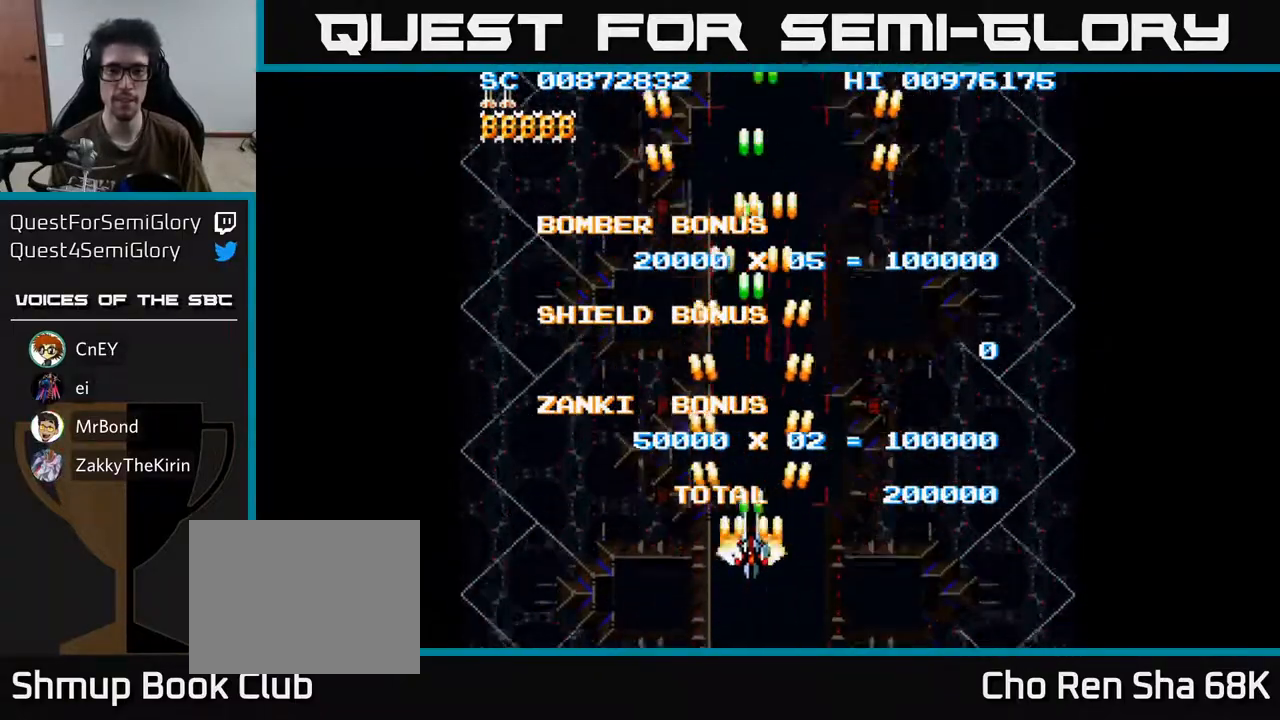
Gameplay with a controller (Xbox layout); each line is a JSON object with the inputs held at the frame after it. "events" lists button and stick changes between this image and that frame as [ms after this image, input, new state], when the widget could be followed in between.
{"buttons": ["A"], "left_stick": "center", "right_stick": "center", "events": [[133, "DPAD_RIGHT", "down"], [183, "DPAD_RIGHT", "up"]]}
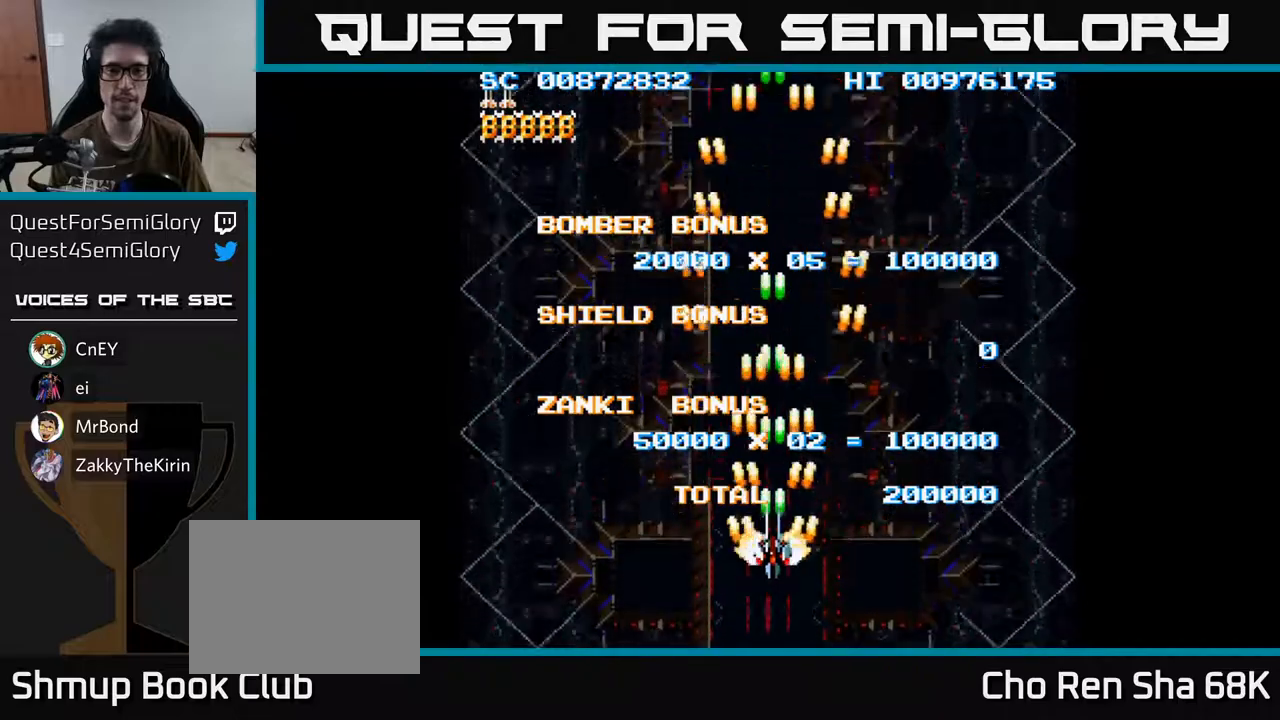
{"buttons": ["A"], "left_stick": "center", "right_stick": "center", "events": [[117, "DPAD_DOWN", "down"], [250, "DPAD_DOWN", "up"], [367, "DPAD_LEFT", "down"], [383, "DPAD_LEFT", "up"]]}
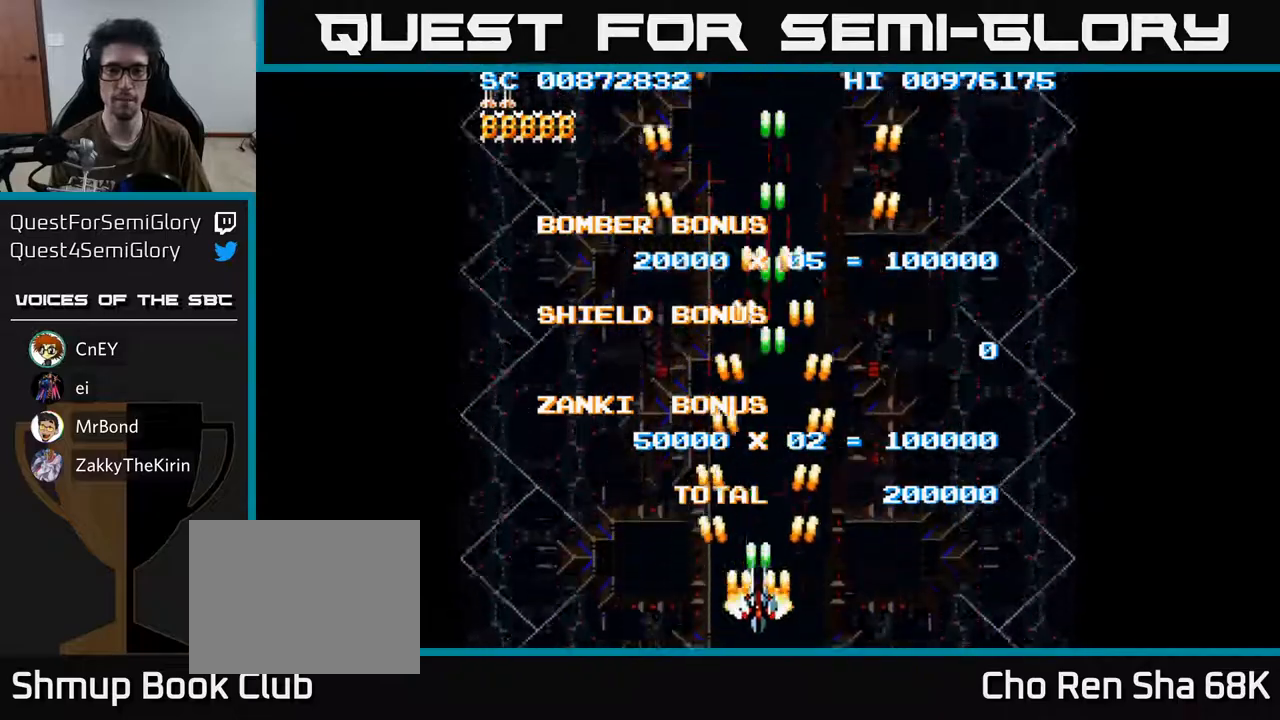
{"buttons": ["A"], "left_stick": "center", "right_stick": "center", "events": [[233, "DPAD_RIGHT", "down"], [267, "DPAD_RIGHT", "up"]]}
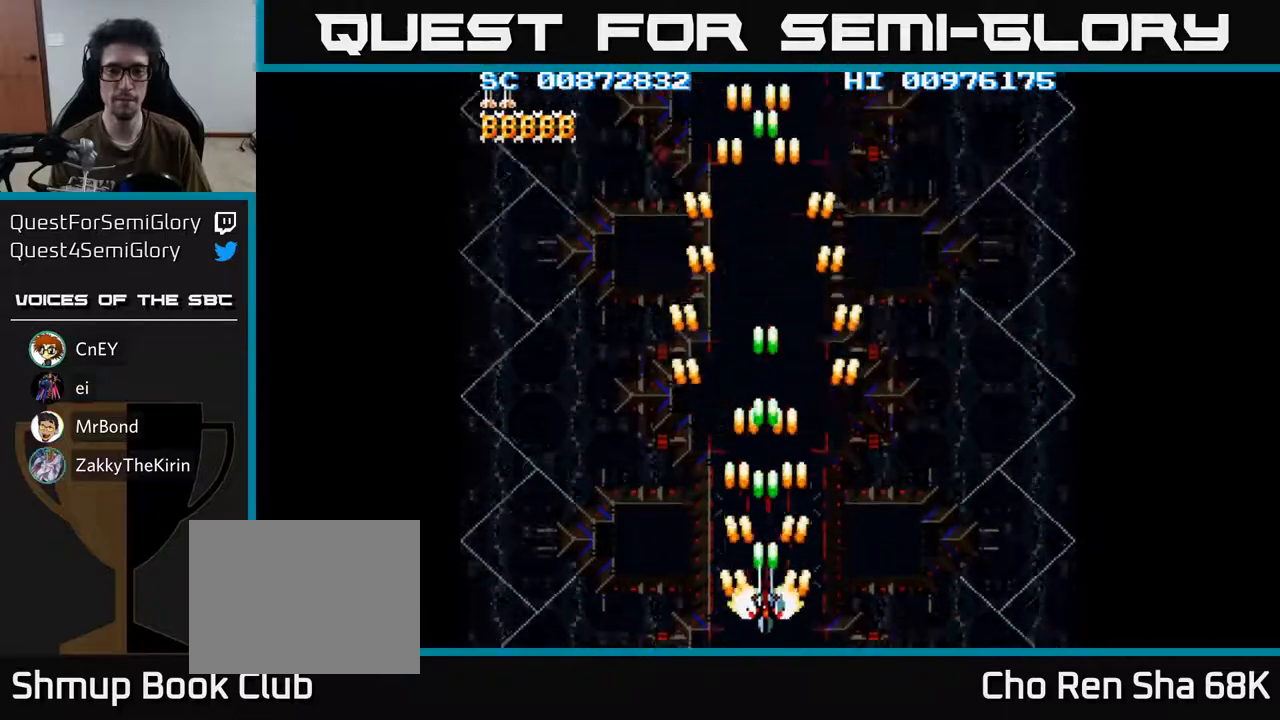
{"buttons": ["A"], "left_stick": "center", "right_stick": "center", "events": [[200, "DPAD_DOWN", "down"], [400, "DPAD_DOWN", "up"]]}
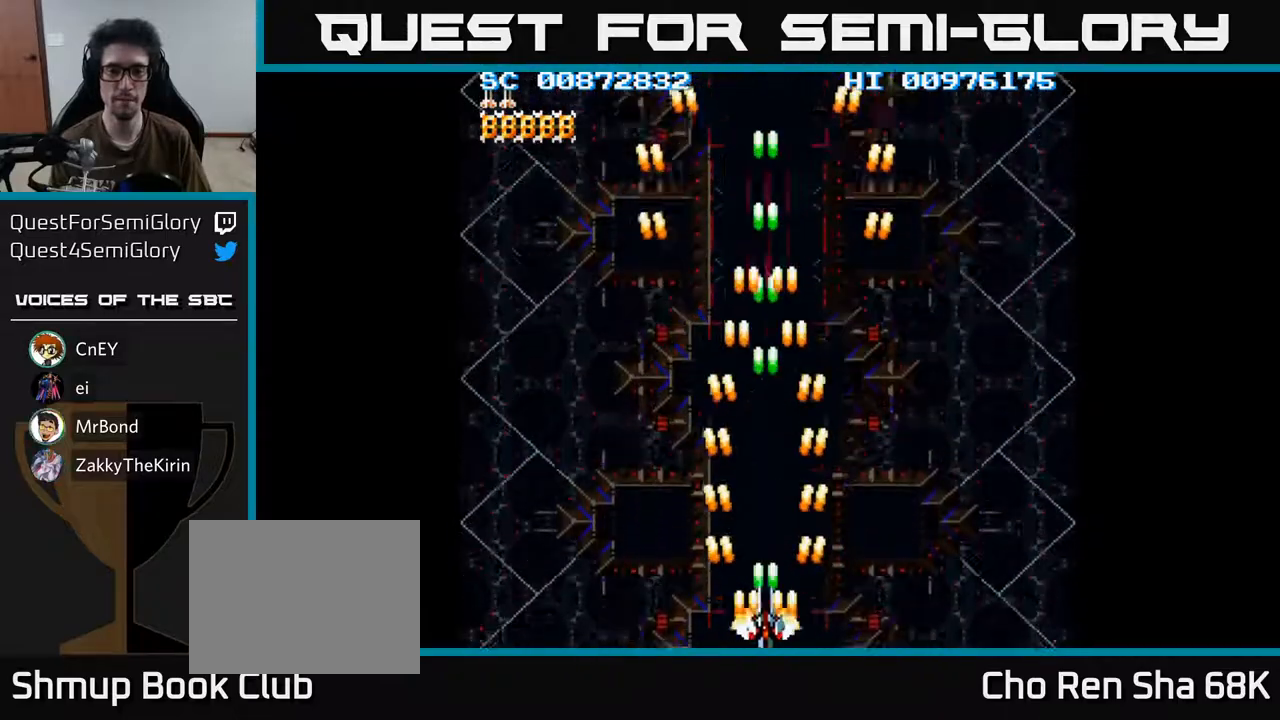
{"buttons": ["A"], "left_stick": "center", "right_stick": "center", "events": []}
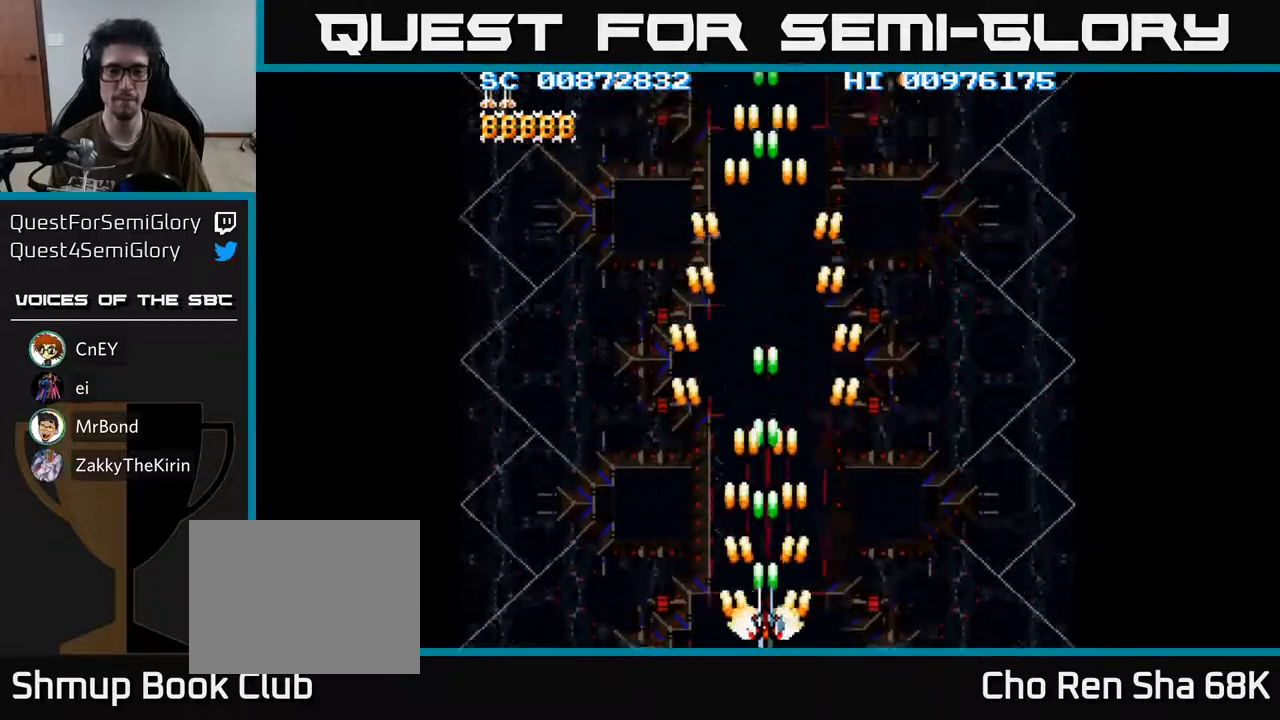
{"buttons": ["A"], "left_stick": "center", "right_stick": "center", "events": []}
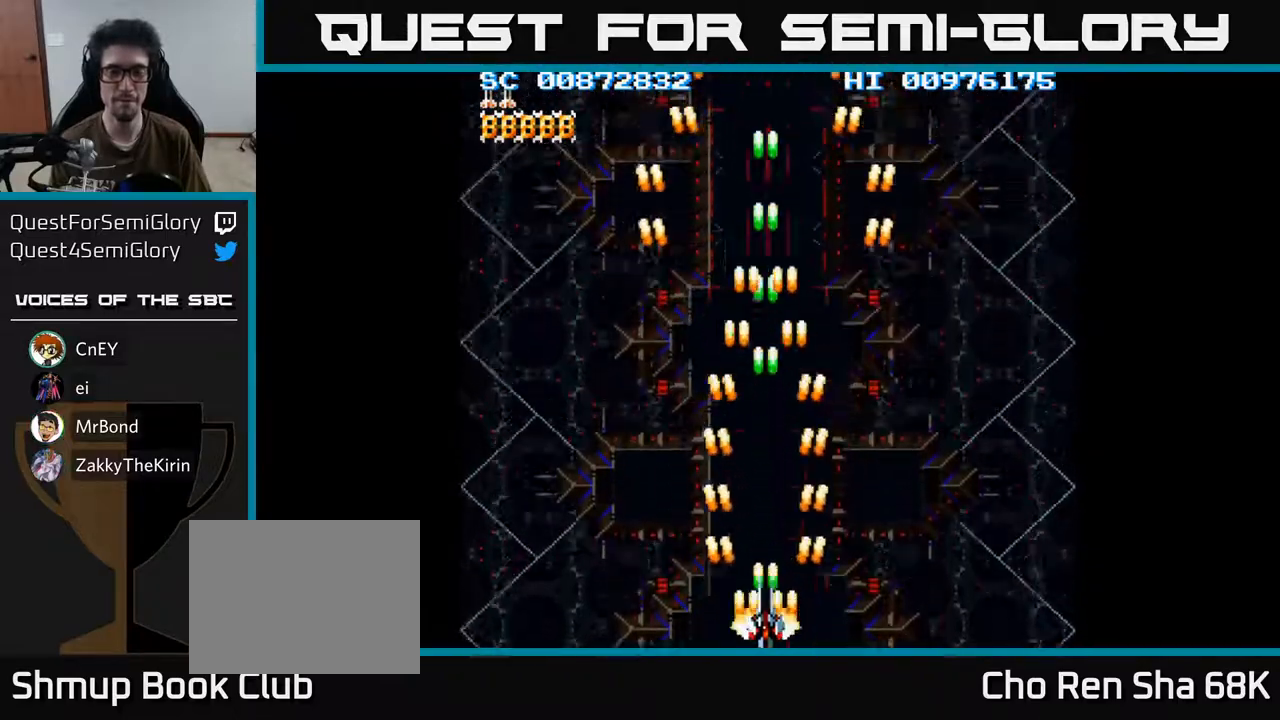
{"buttons": ["A", "DPAD_UP"], "left_stick": "center", "right_stick": "center", "events": [[483, "DPAD_UP", "down"]]}
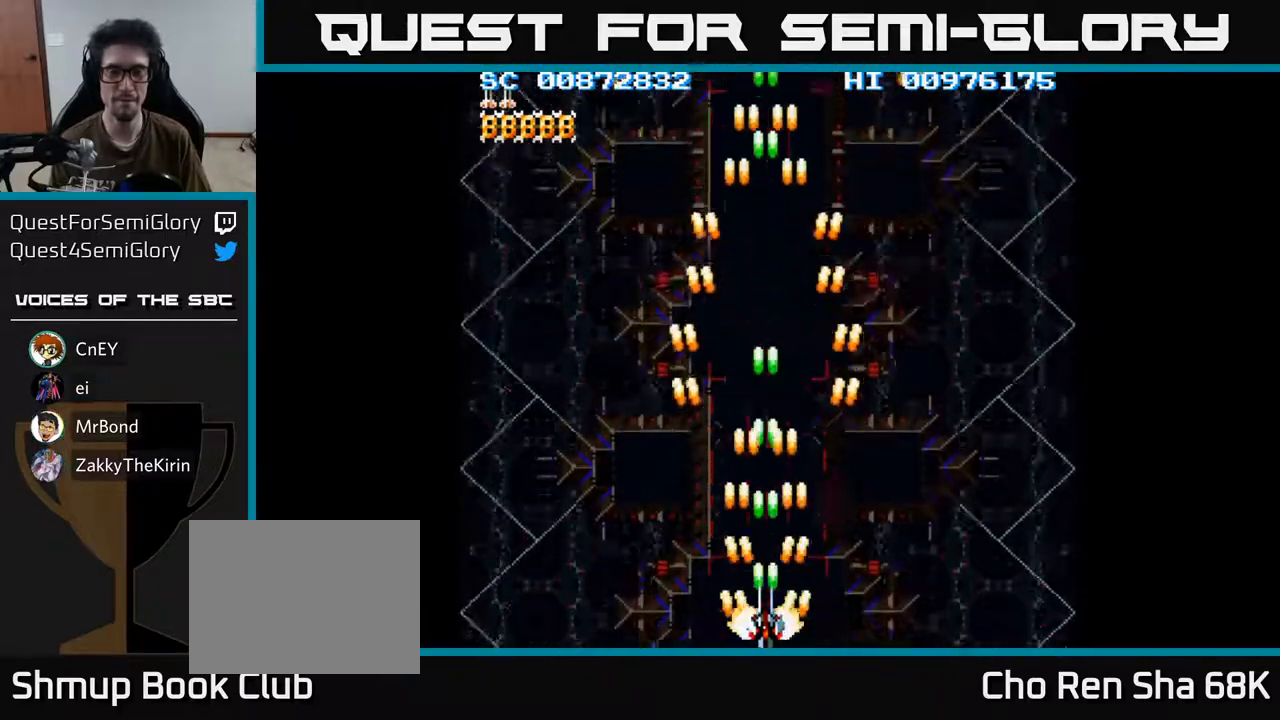
{"buttons": ["A", "DPAD_UP"], "left_stick": "center", "right_stick": "center", "events": []}
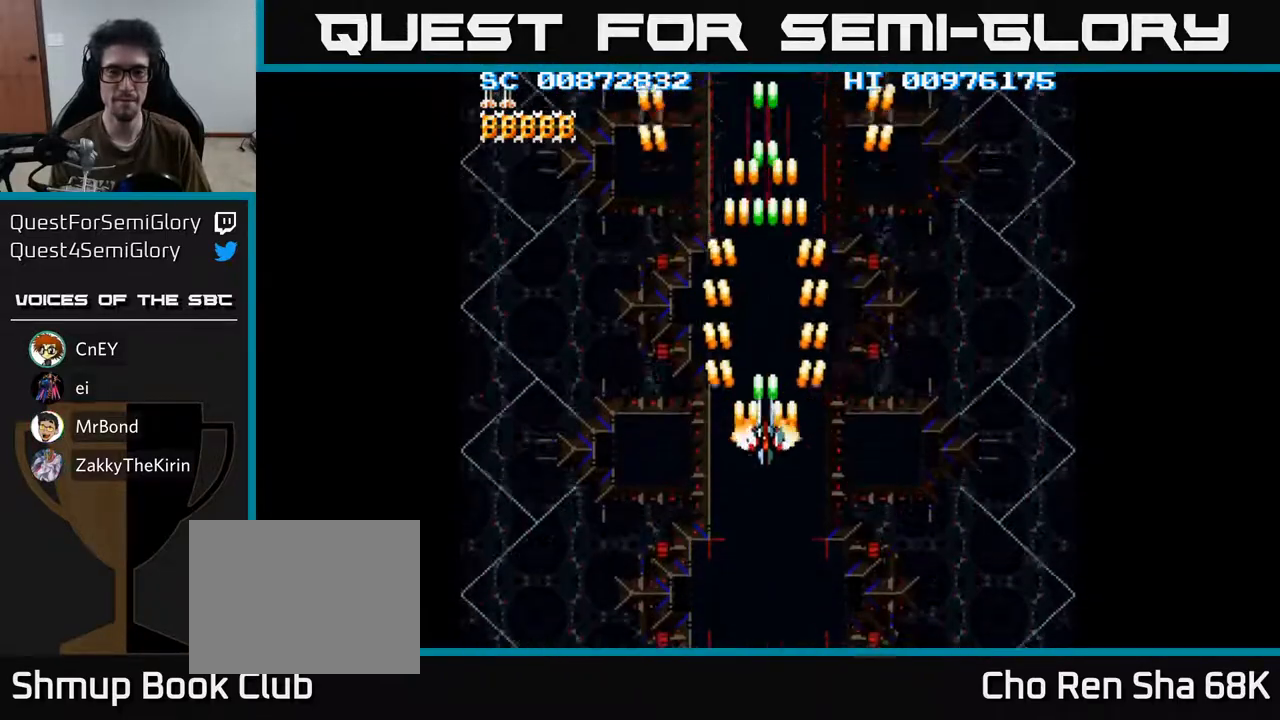
{"buttons": ["A", "DPAD_DOWN"], "left_stick": "center", "right_stick": "center", "events": [[283, "DPAD_UP", "up"], [333, "DPAD_DOWN", "down"]]}
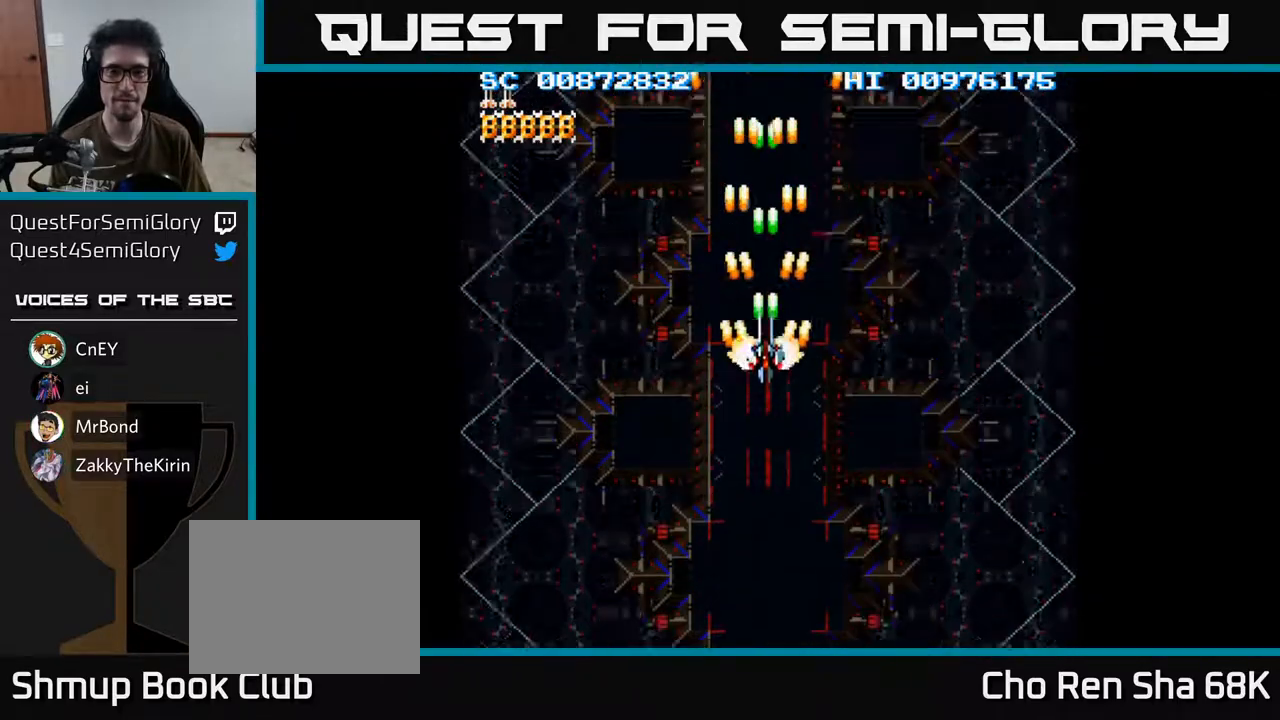
{"buttons": ["A", "DPAD_DOWN"], "left_stick": "center", "right_stick": "center", "events": []}
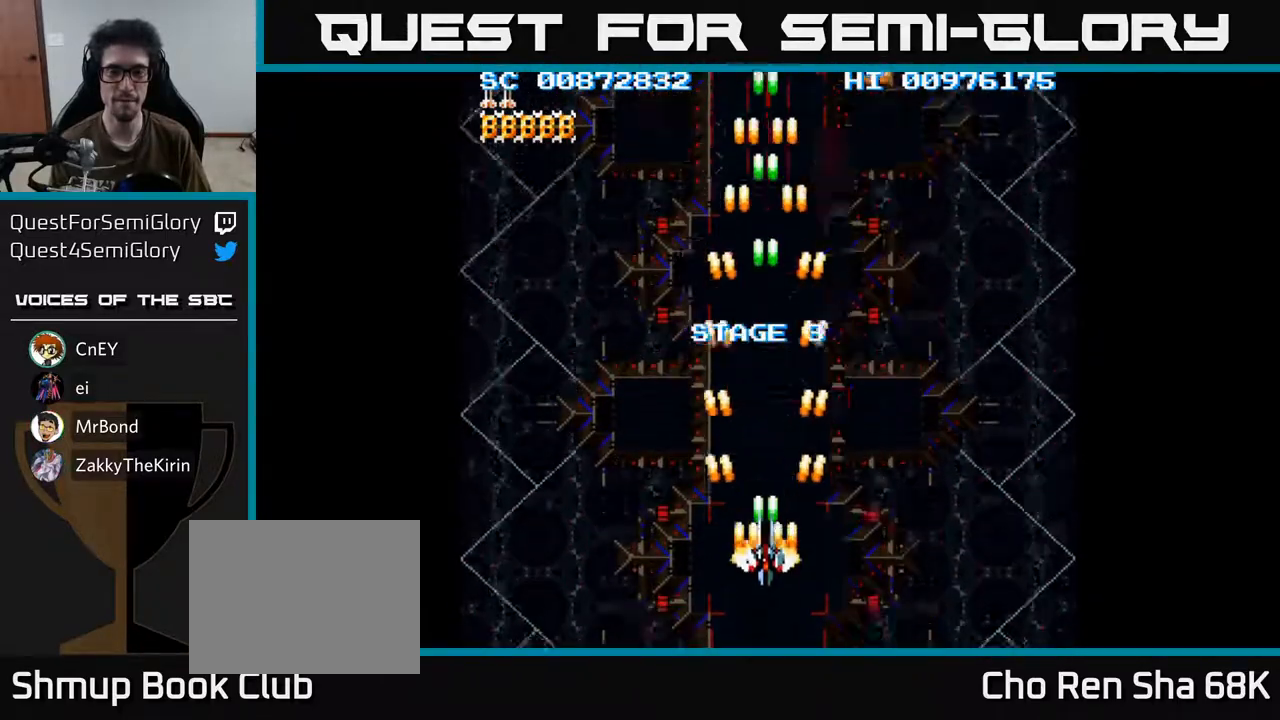
{"buttons": ["A"], "left_stick": "center", "right_stick": "center", "events": [[417, "DPAD_DOWN", "up"]]}
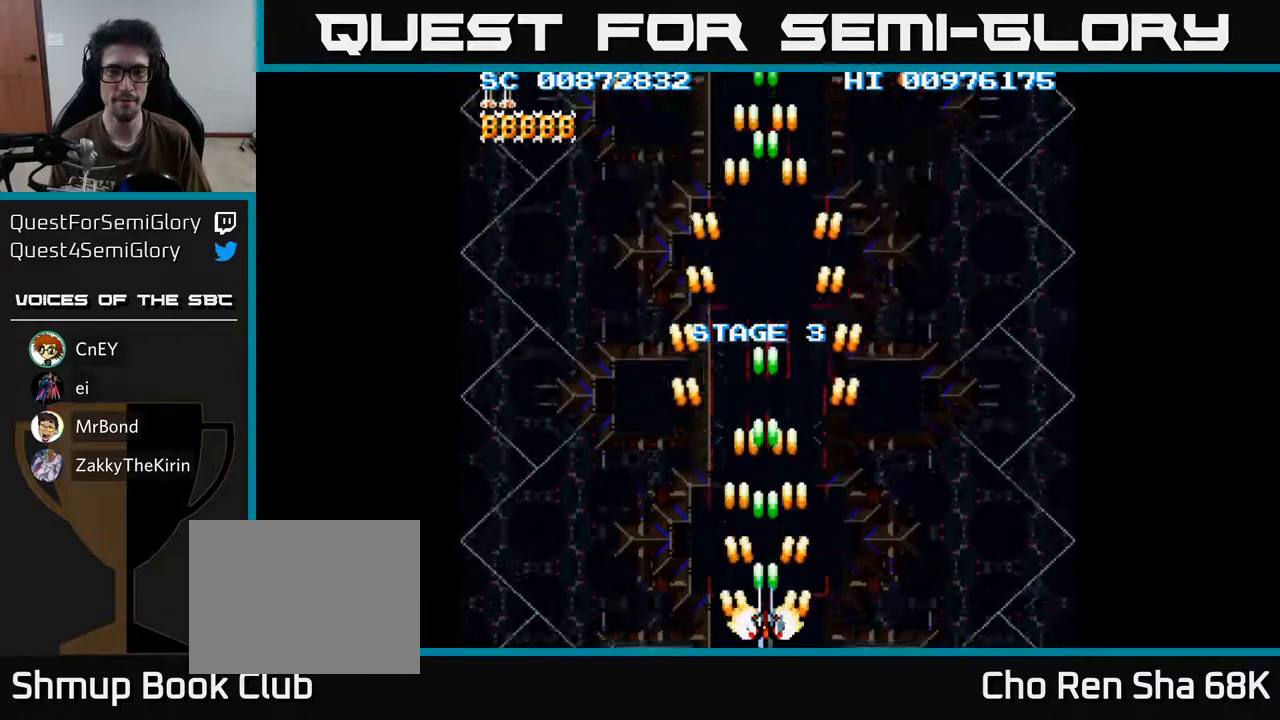
{"buttons": ["A", "DPAD_UP"], "left_stick": "center", "right_stick": "center", "events": [[33, "DPAD_UP", "down"]]}
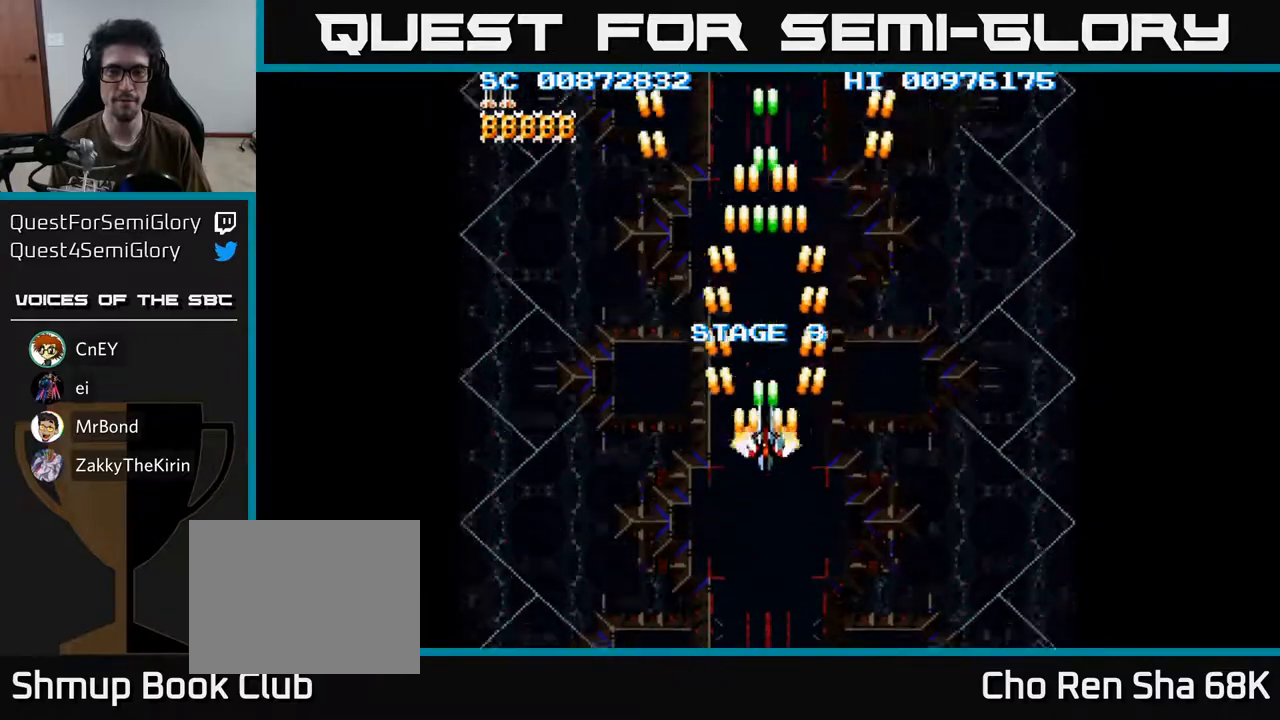
{"buttons": ["A", "DPAD_DOWN"], "left_stick": "center", "right_stick": "center", "events": [[117, "DPAD_UP", "up"], [200, "DPAD_DOWN", "down"]]}
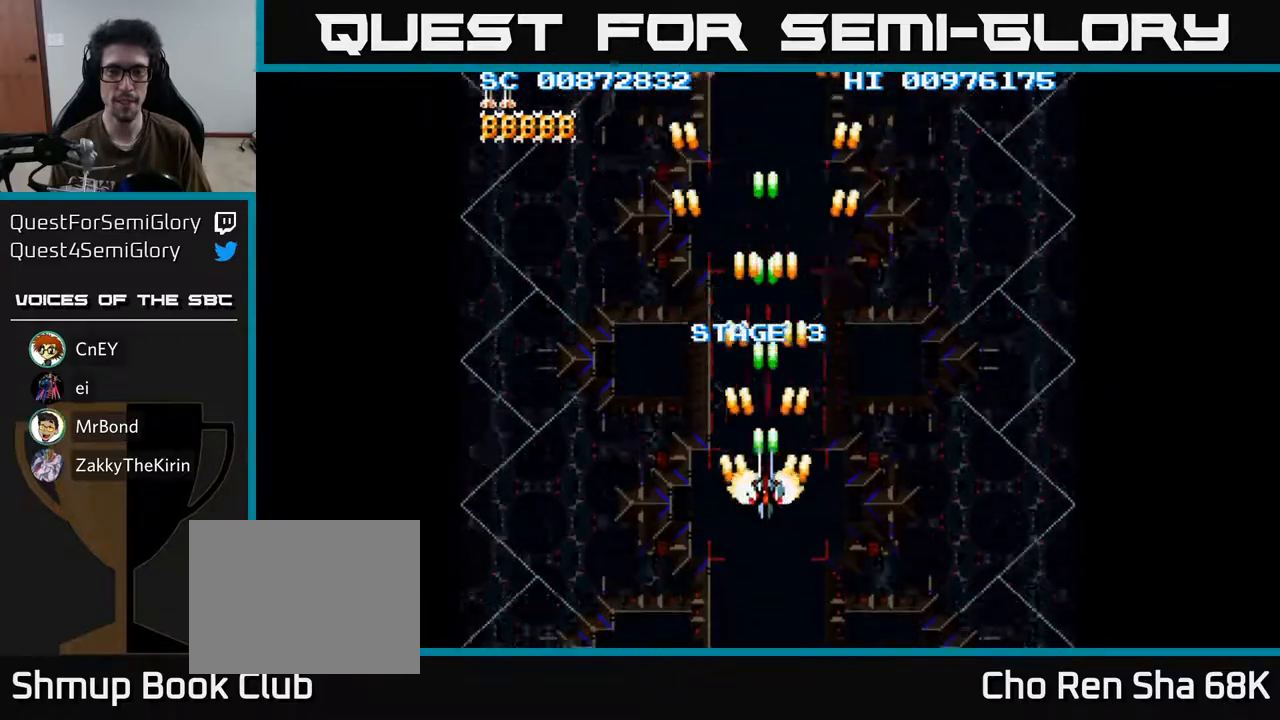
{"buttons": ["A"], "left_stick": "center", "right_stick": "center", "events": [[500, "DPAD_DOWN", "up"]]}
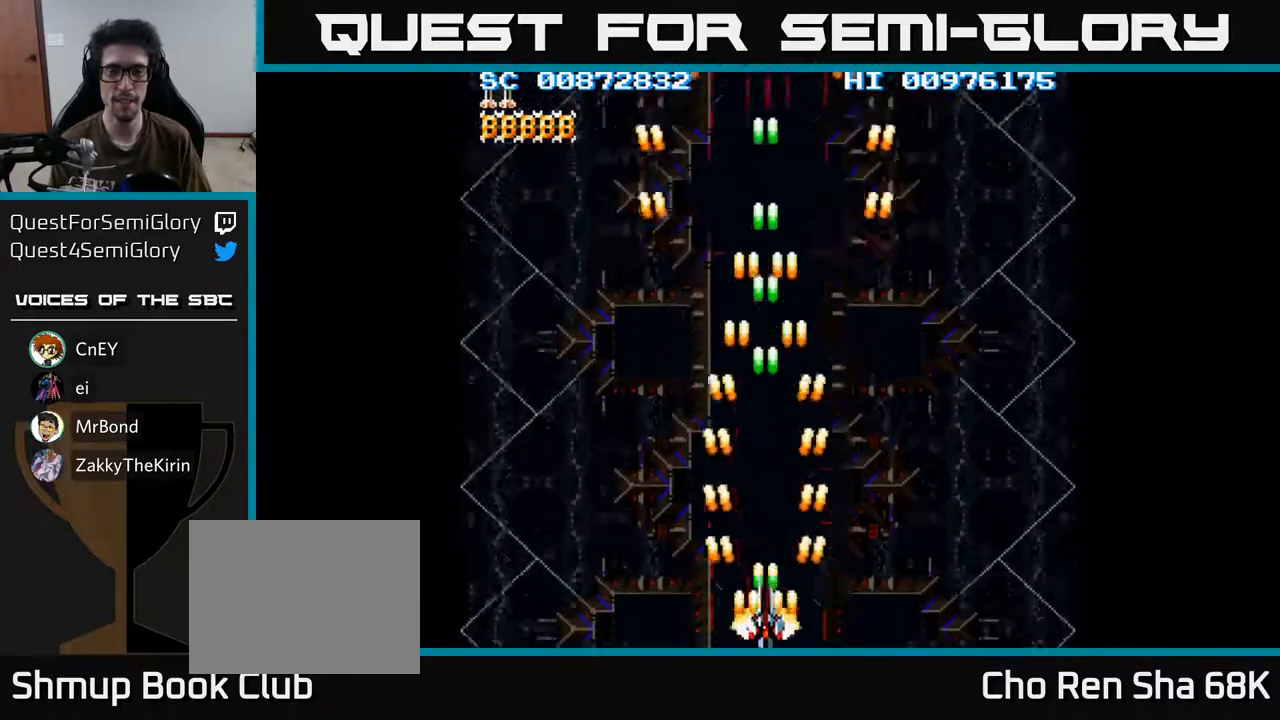
{"buttons": ["A"], "left_stick": "center", "right_stick": "center", "events": []}
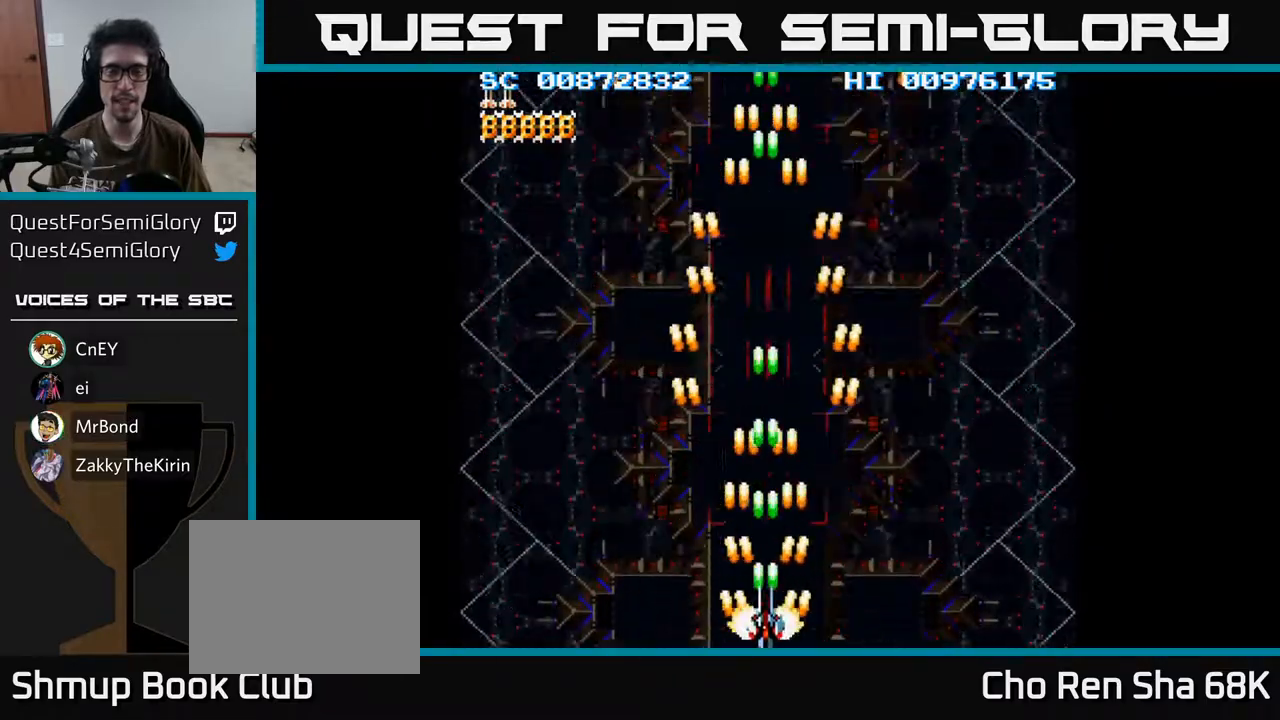
{"buttons": ["A"], "left_stick": "center", "right_stick": "center", "events": []}
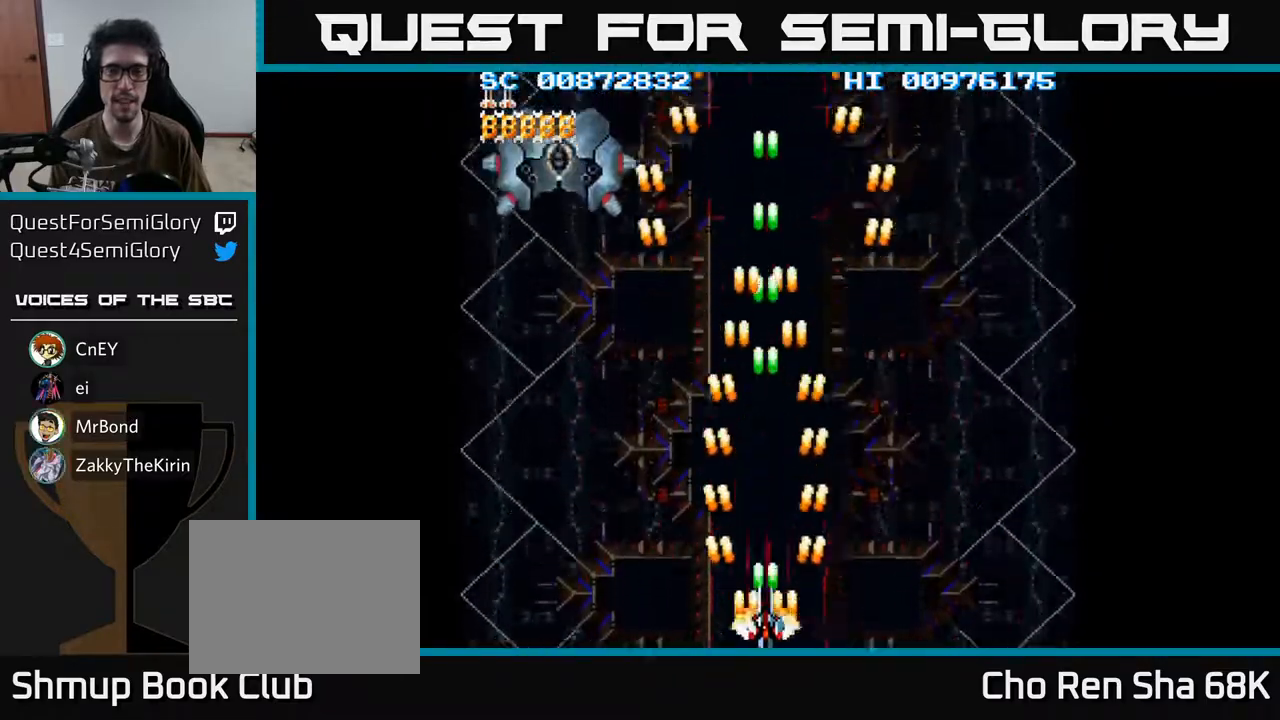
{"buttons": ["A"], "left_stick": "center", "right_stick": "center", "events": [[217, "DPAD_LEFT", "down"], [483, "DPAD_LEFT", "up"]]}
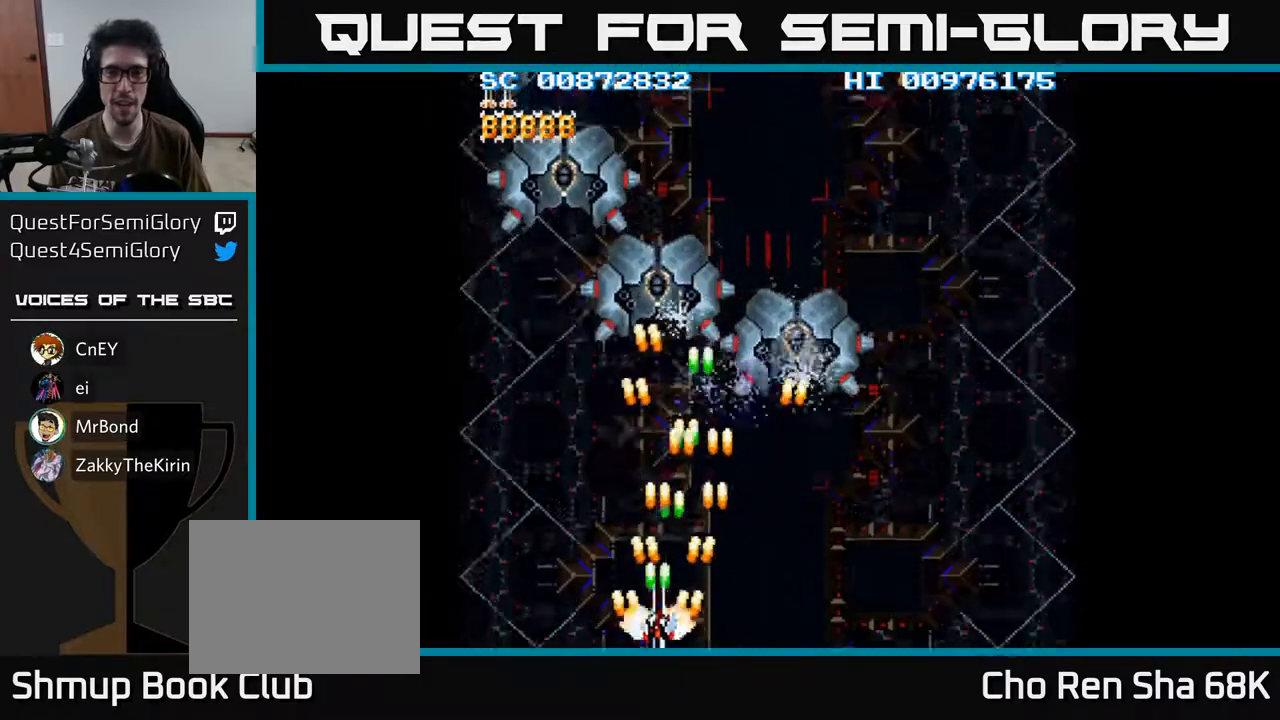
{"buttons": ["A", "DPAD_LEFT"], "left_stick": "center", "right_stick": "center", "events": [[17, "DPAD_RIGHT", "down"], [467, "DPAD_RIGHT", "up"], [500, "DPAD_LEFT", "down"]]}
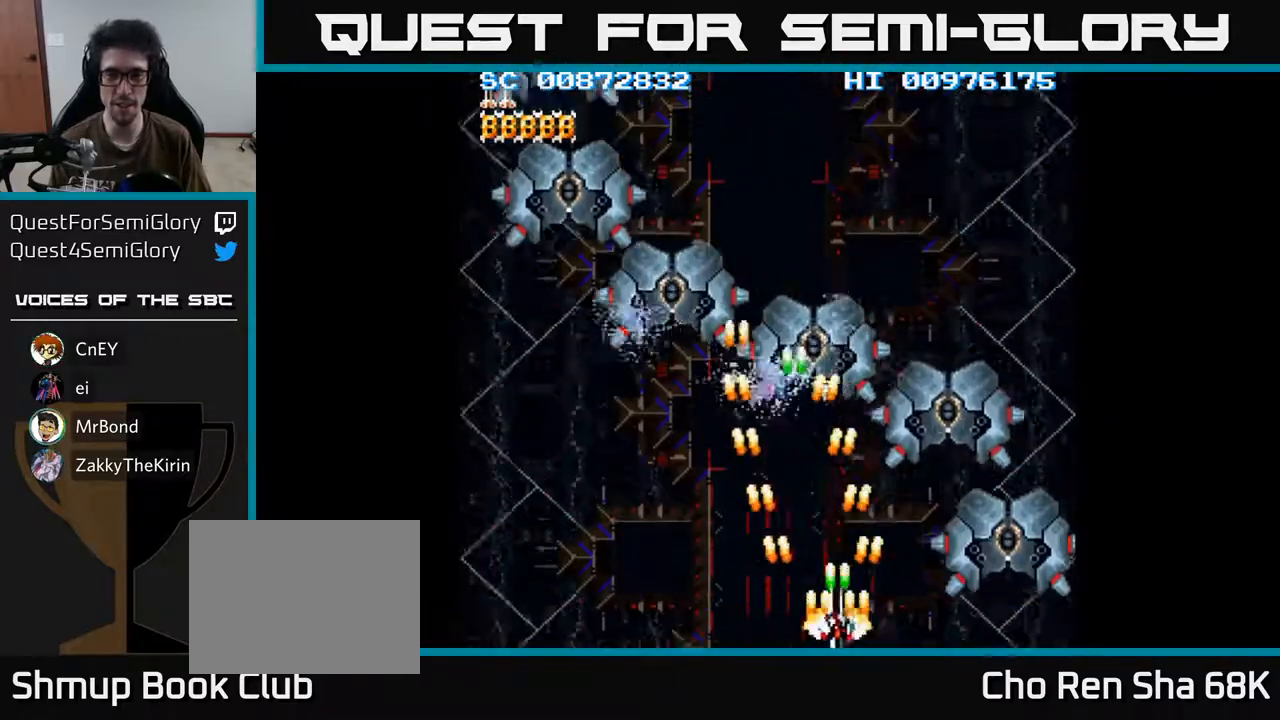
{"buttons": ["A", "DPAD_RIGHT"], "left_stick": "center", "right_stick": "center", "events": [[167, "DPAD_LEFT", "up"], [467, "DPAD_RIGHT", "down"]]}
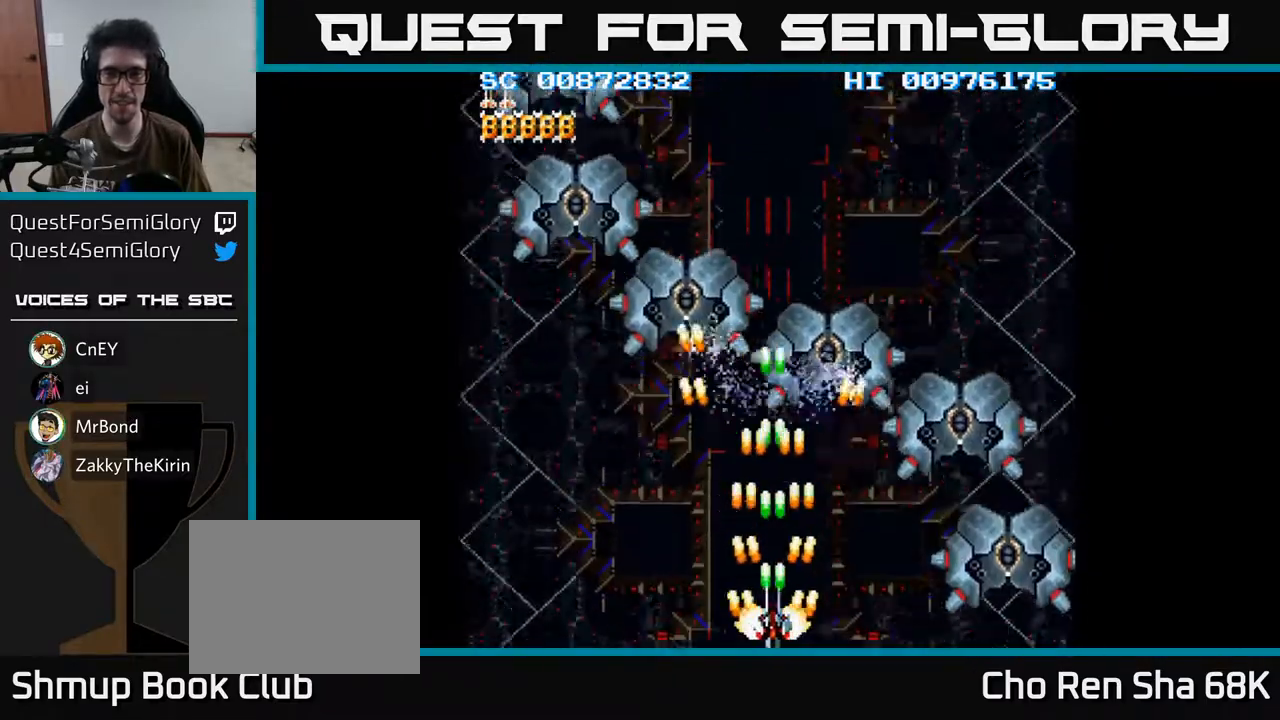
{"buttons": ["A"], "left_stick": "center", "right_stick": "center", "events": [[83, "DPAD_RIGHT", "up"], [133, "A", "up"], [167, "A", "down"]]}
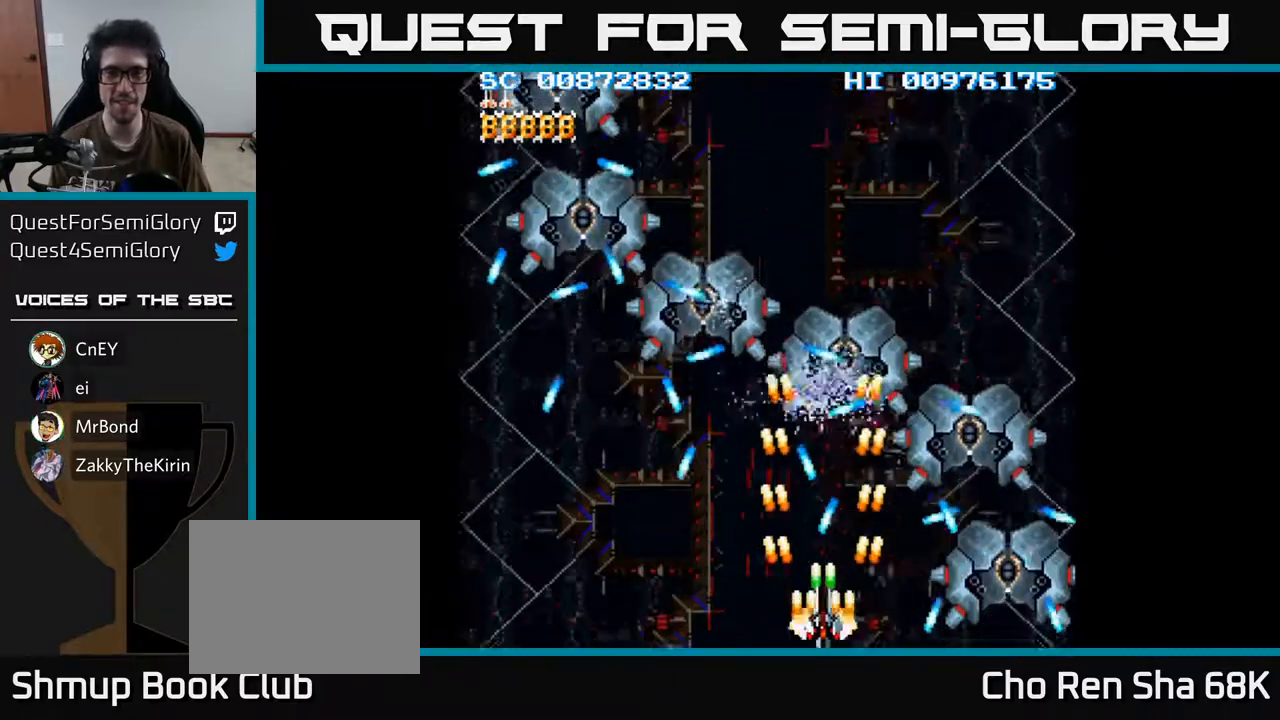
{"buttons": ["A", "DPAD_LEFT"], "left_stick": "center", "right_stick": "center", "events": [[150, "DPAD_LEFT", "down"]]}
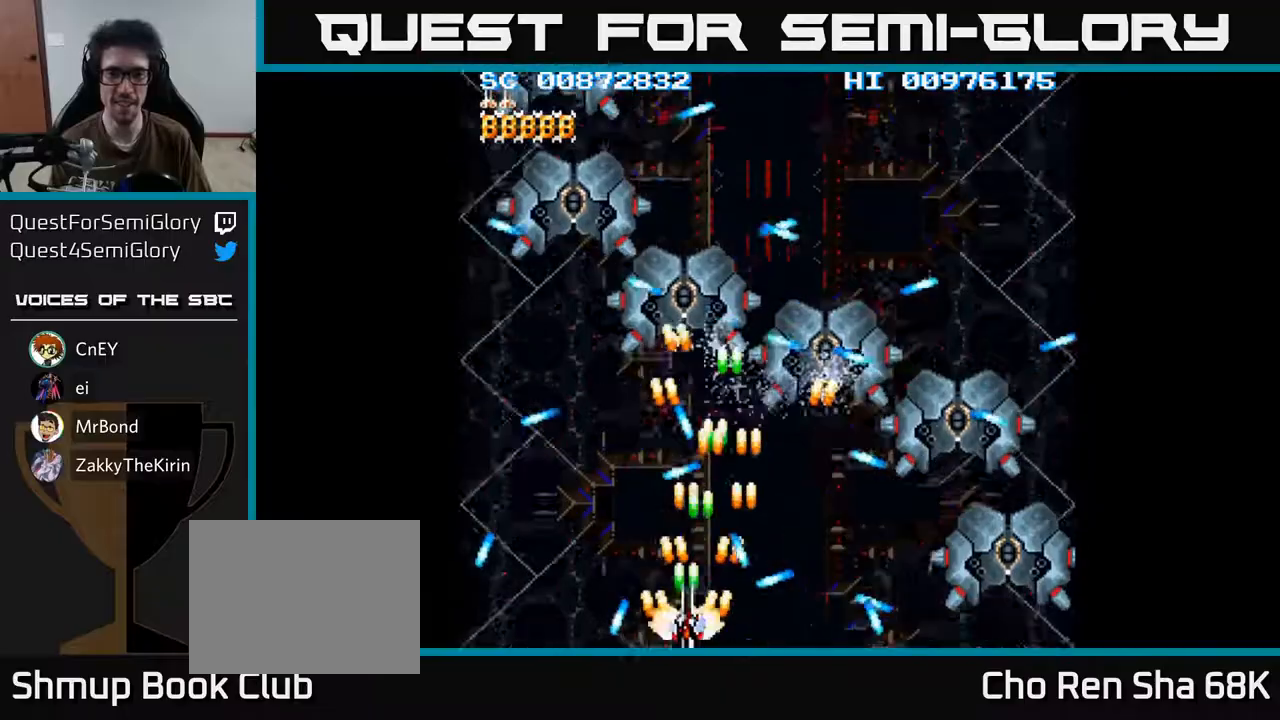
{"buttons": ["A", "DPAD_RIGHT"], "left_stick": "center", "right_stick": "center", "events": [[150, "DPAD_LEFT", "up"], [267, "DPAD_LEFT", "down"], [350, "DPAD_UP", "down"], [400, "DPAD_LEFT", "up"], [417, "DPAD_RIGHT", "down"], [450, "DPAD_UP", "up"]]}
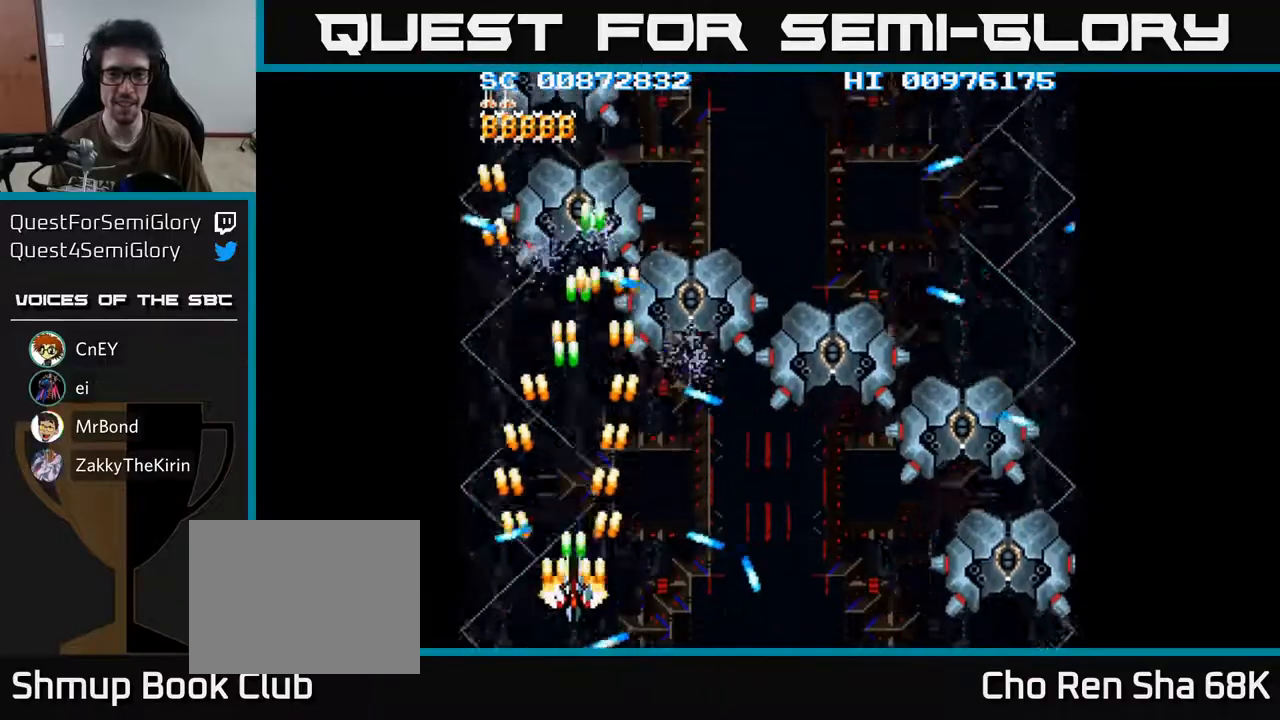
{"buttons": ["A", "DPAD_RIGHT"], "left_stick": "center", "right_stick": "center", "events": [[83, "DPAD_RIGHT", "up"], [133, "DPAD_DOWN", "down"], [233, "DPAD_RIGHT", "down"], [283, "DPAD_DOWN", "up"]]}
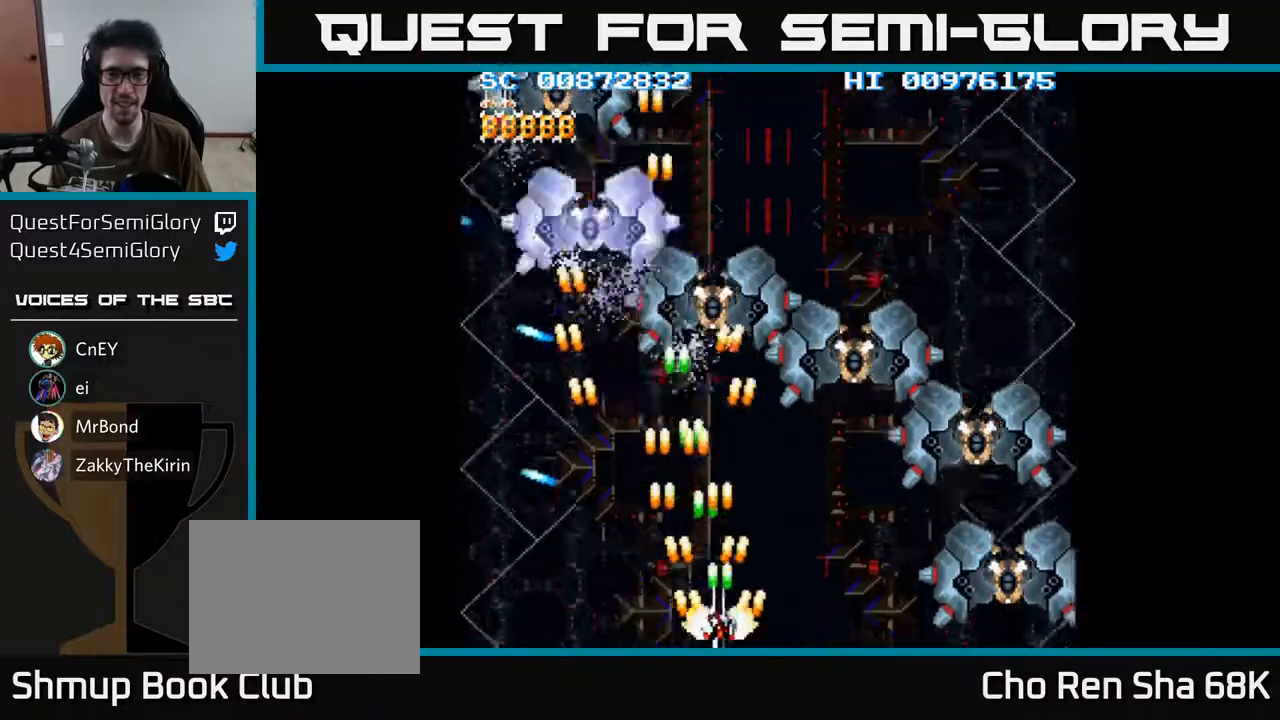
{"buttons": ["A"], "left_stick": "center", "right_stick": "center", "events": [[200, "DPAD_RIGHT", "up"]]}
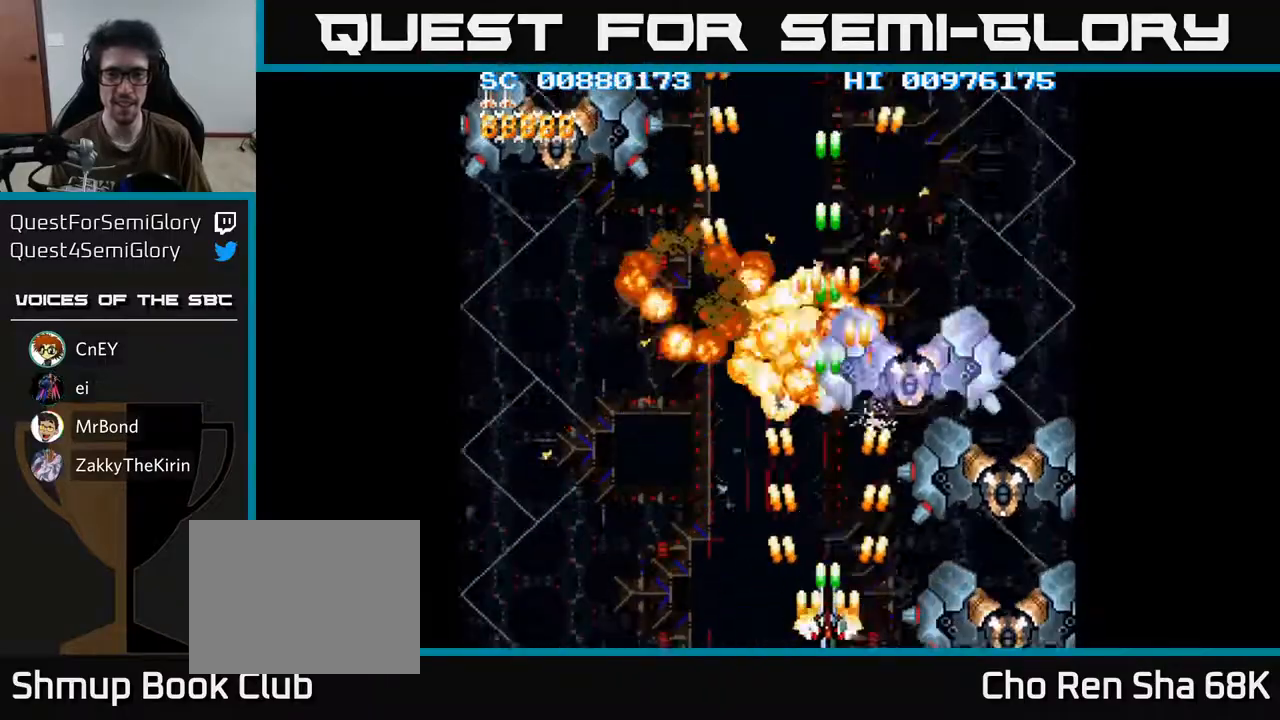
{"buttons": ["A", "DPAD_LEFT"], "left_stick": "center", "right_stick": "center", "events": [[467, "DPAD_LEFT", "down"]]}
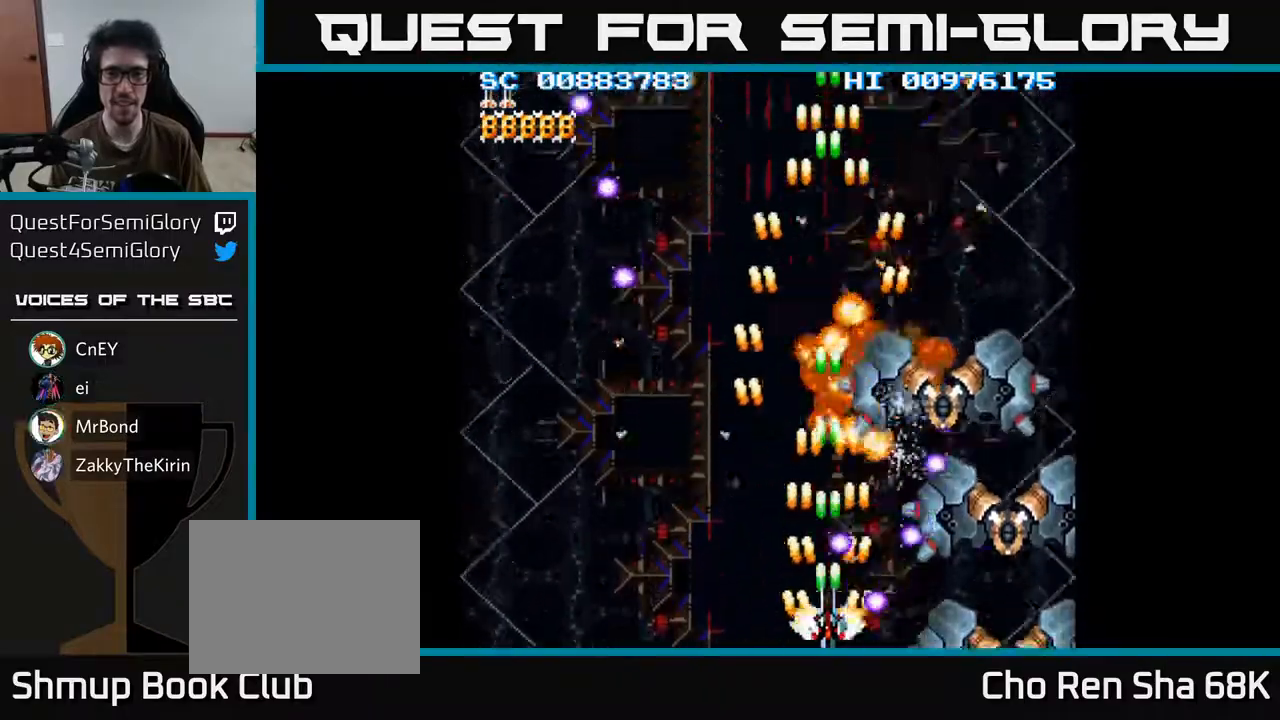
{"buttons": ["A", "DPAD_LEFT"], "left_stick": "center", "right_stick": "center", "events": [[150, "DPAD_UP", "down"], [183, "DPAD_LEFT", "up"], [267, "DPAD_RIGHT", "down"], [300, "DPAD_UP", "up"], [333, "DPAD_DOWN", "down"], [333, "DPAD_RIGHT", "up"], [383, "DPAD_LEFT", "down"], [483, "DPAD_DOWN", "up"]]}
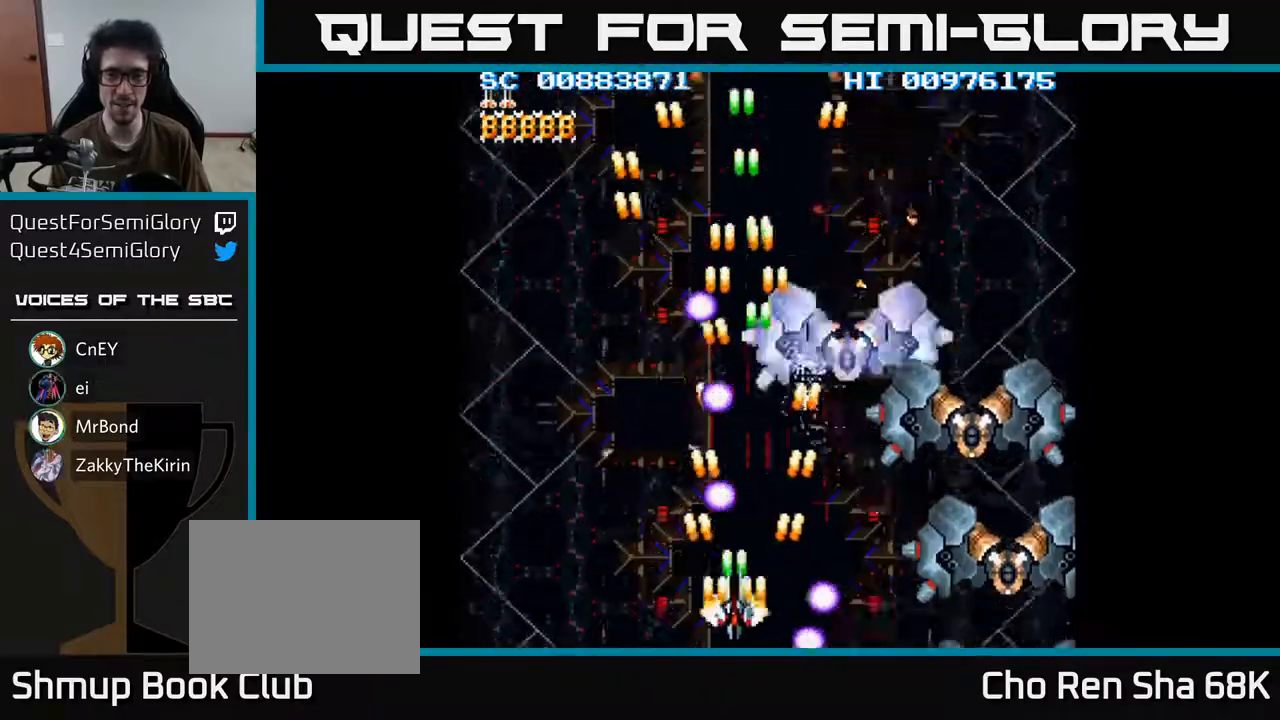
{"buttons": ["A", "DPAD_DOWN", "DPAD_RIGHT"], "left_stick": "center", "right_stick": "center", "events": [[50, "DPAD_UP", "down"], [133, "DPAD_LEFT", "up"], [283, "DPAD_RIGHT", "down"], [300, "DPAD_UP", "up"], [367, "DPAD_DOWN", "down"], [400, "DPAD_RIGHT", "up"], [500, "DPAD_RIGHT", "down"]]}
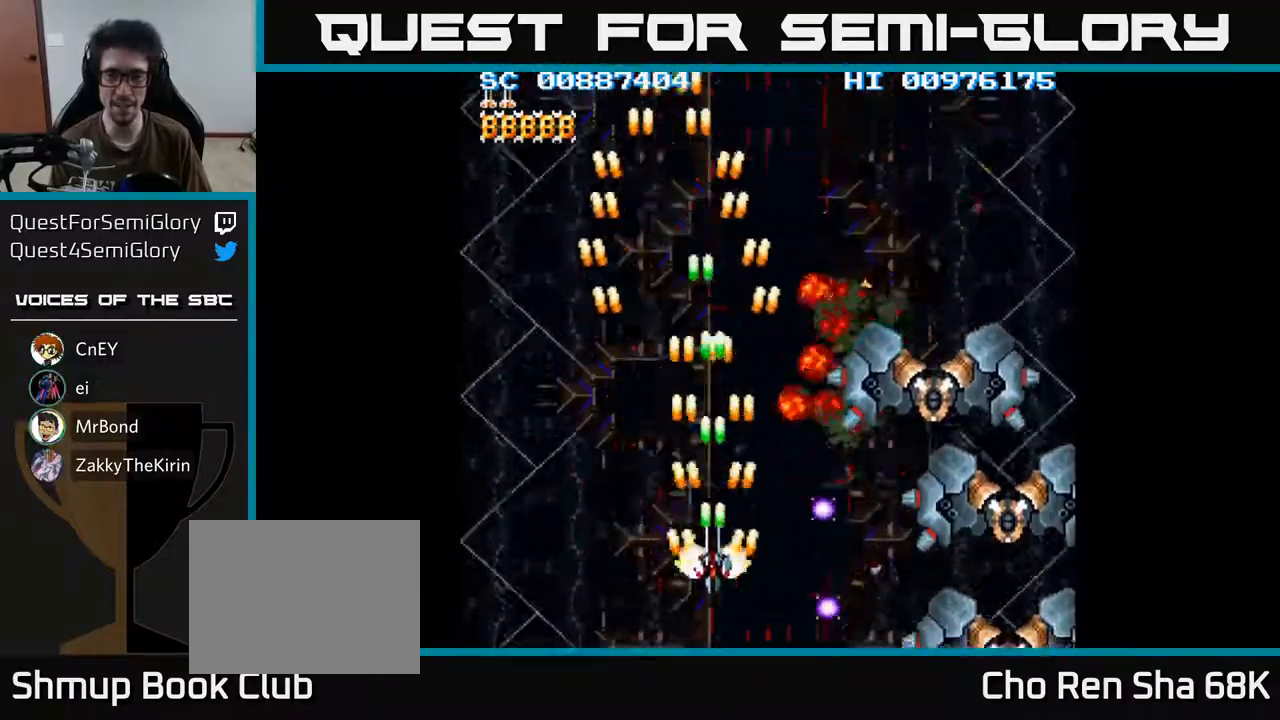
{"buttons": ["A"], "left_stick": "center", "right_stick": "center", "events": [[100, "DPAD_DOWN", "up"], [367, "DPAD_RIGHT", "up"]]}
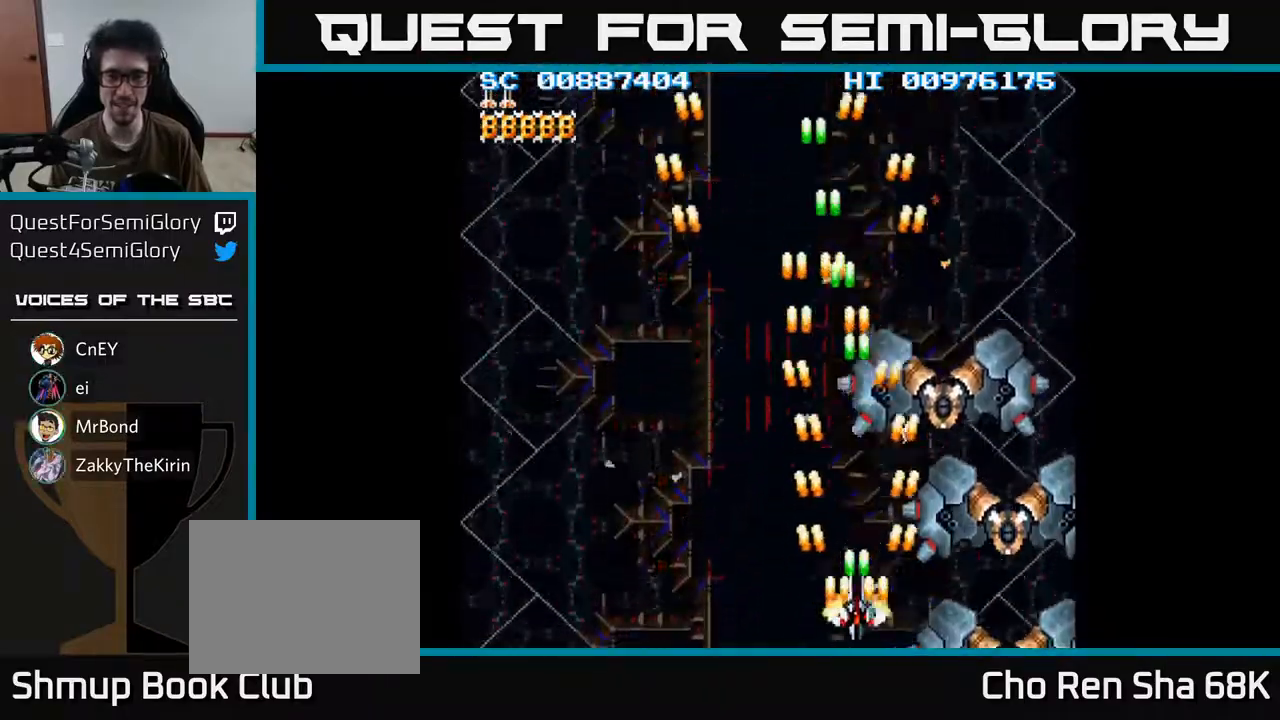
{"buttons": ["A", "DPAD_DOWN"], "left_stick": "center", "right_stick": "center", "events": [[33, "DPAD_RIGHT", "down"], [133, "DPAD_RIGHT", "up"], [350, "DPAD_DOWN", "down"]]}
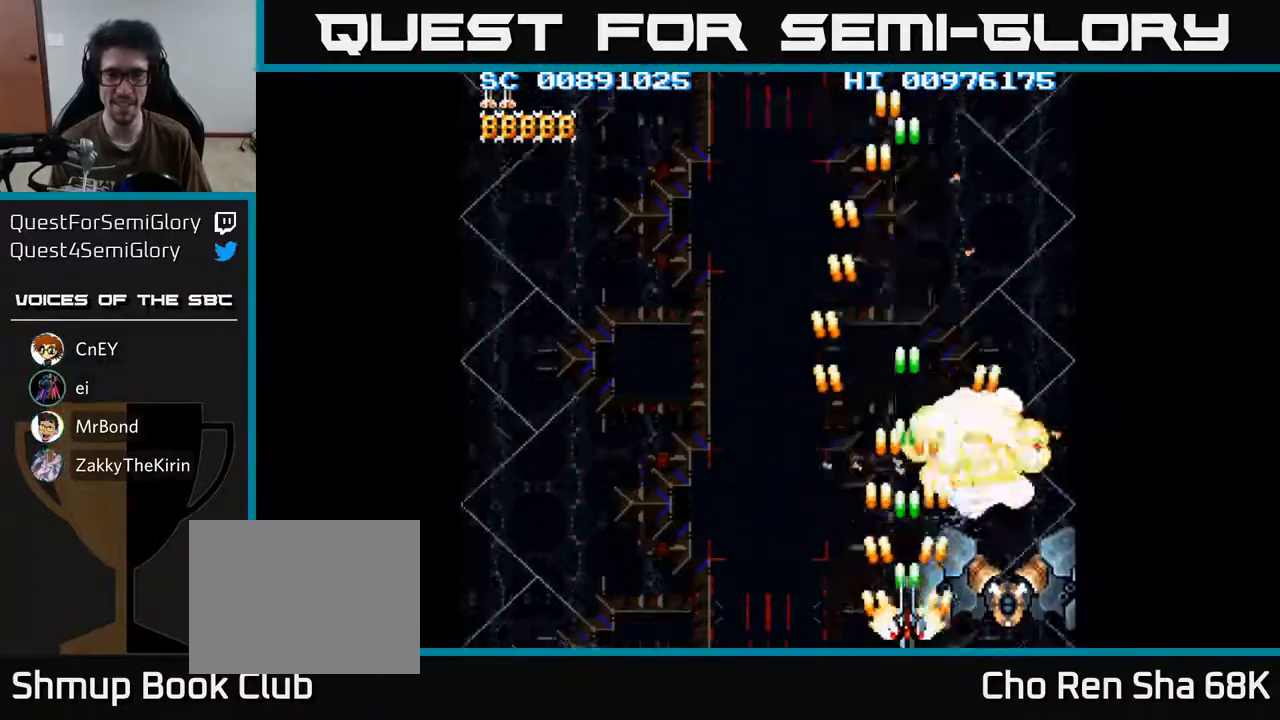
{"buttons": ["A", "DPAD_LEFT"], "left_stick": "center", "right_stick": "center", "events": [[33, "DPAD_DOWN", "up"], [217, "DPAD_LEFT", "down"]]}